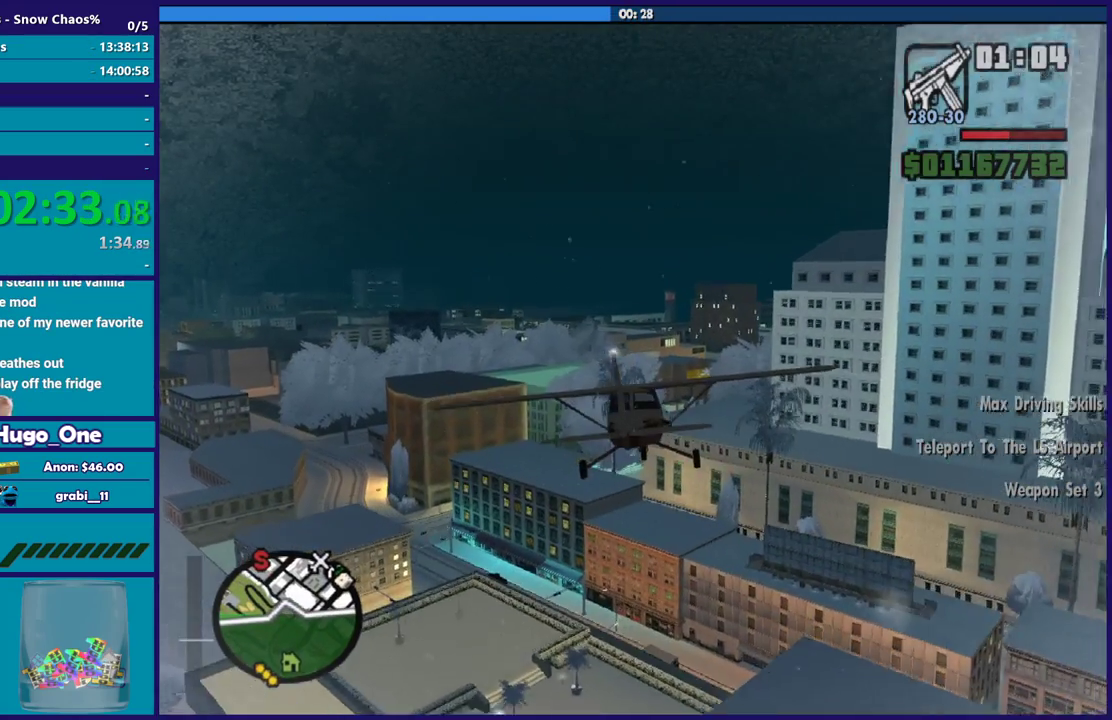
Gameplay with a controller (Xbox layout); each line is a JSON object with the inputs held at the frame after it. "button_events" lists button changes between this image and that frame as [ms after this image, input, new state], when the widget could be followed in between (sticks are given only as held states).
{"buttons": ["R2"], "left_stick": "up-right", "right_stick": "center", "button_events": []}
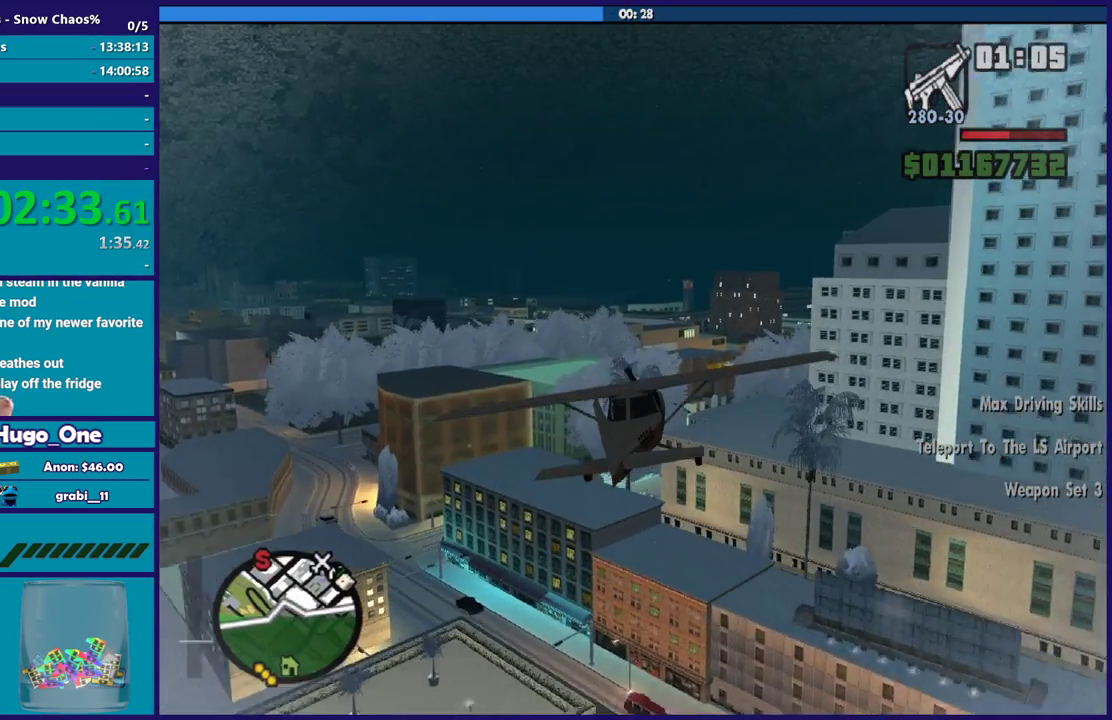
{"buttons": ["R2"], "left_stick": "down", "right_stick": "center", "button_events": []}
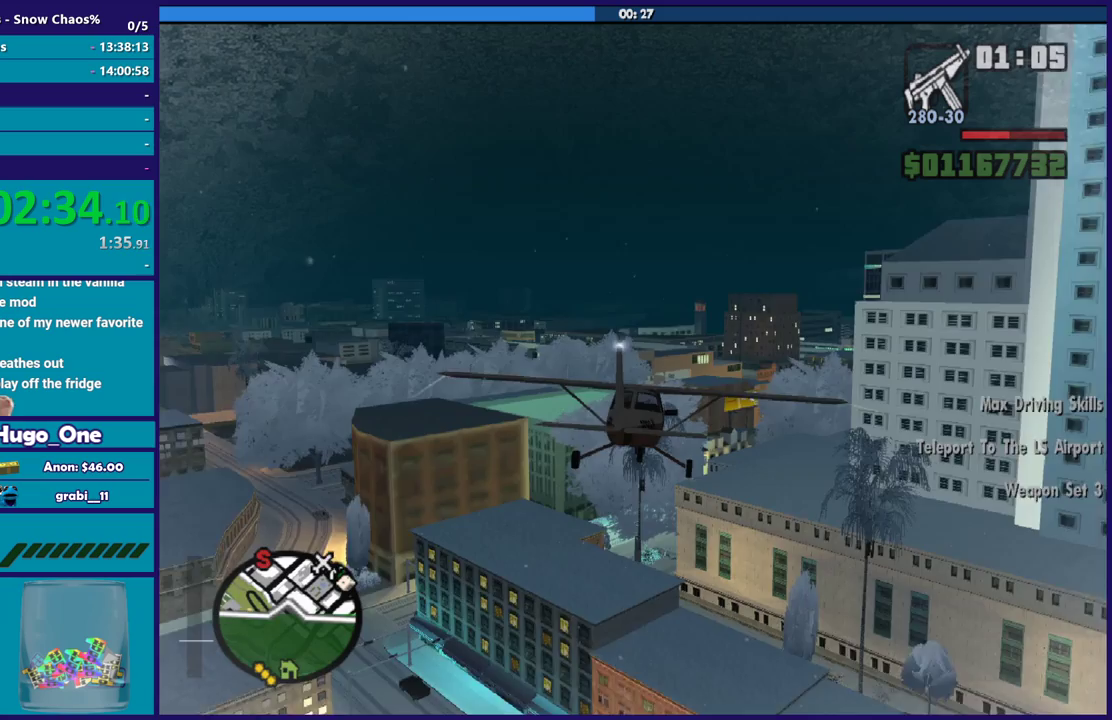
{"buttons": ["R2"], "left_stick": "down-left", "right_stick": "center", "button_events": []}
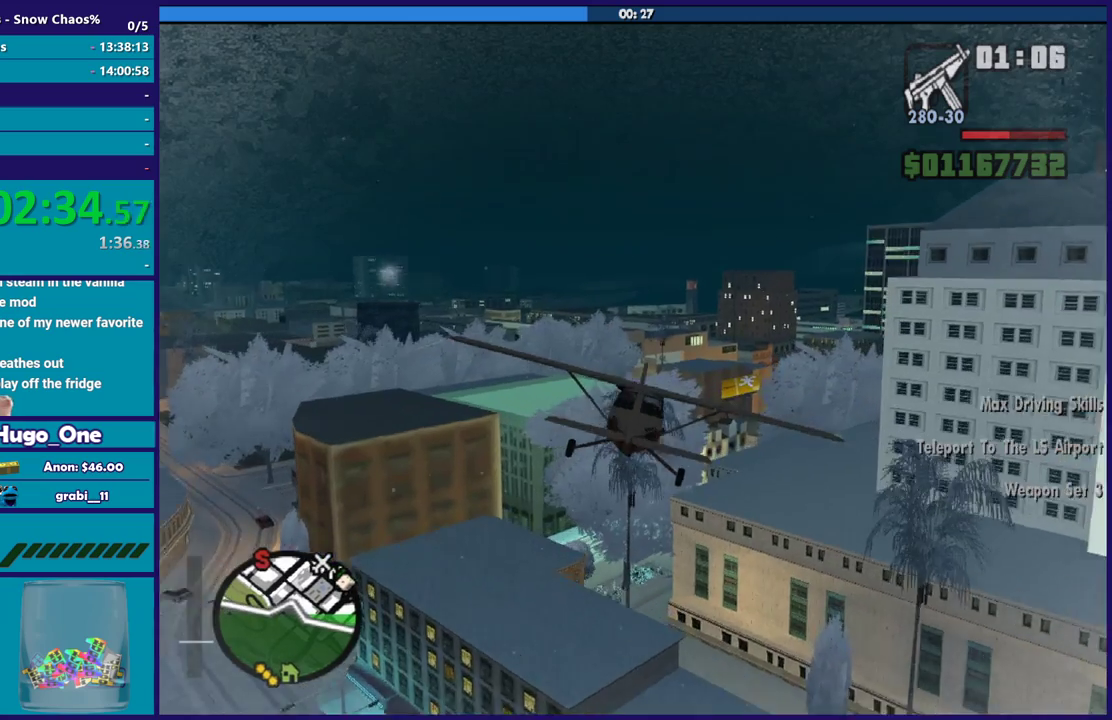
{"buttons": ["R2"], "left_stick": "center", "right_stick": "center", "button_events": []}
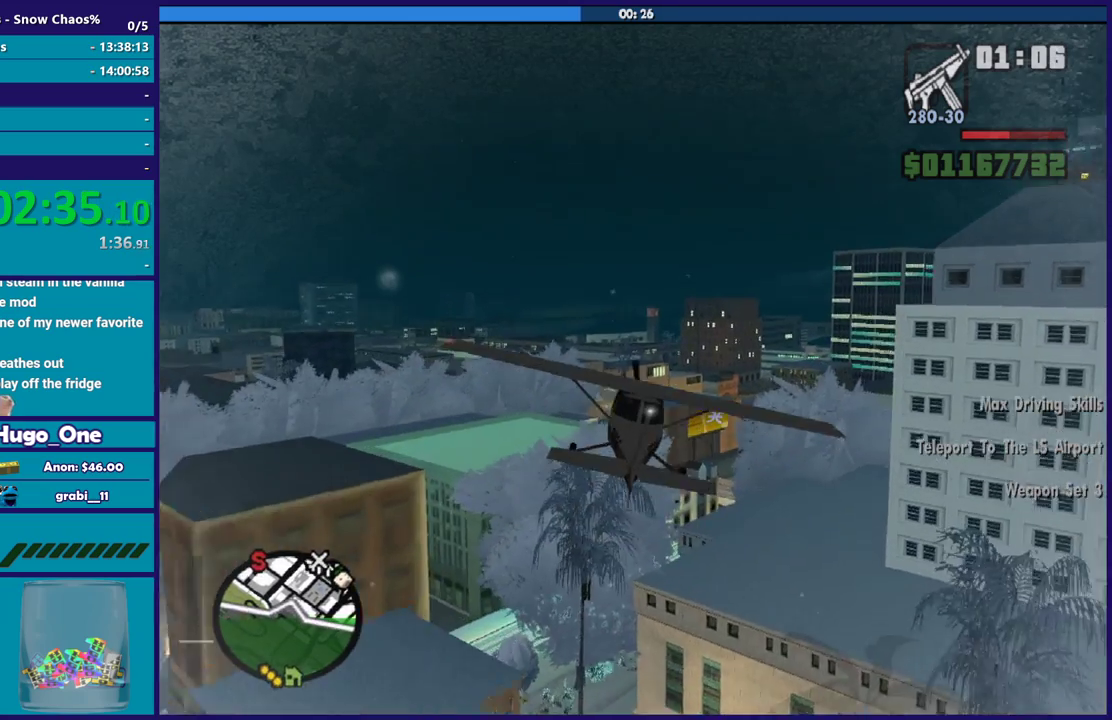
{"buttons": ["R2"], "left_stick": "center", "right_stick": "center", "button_events": []}
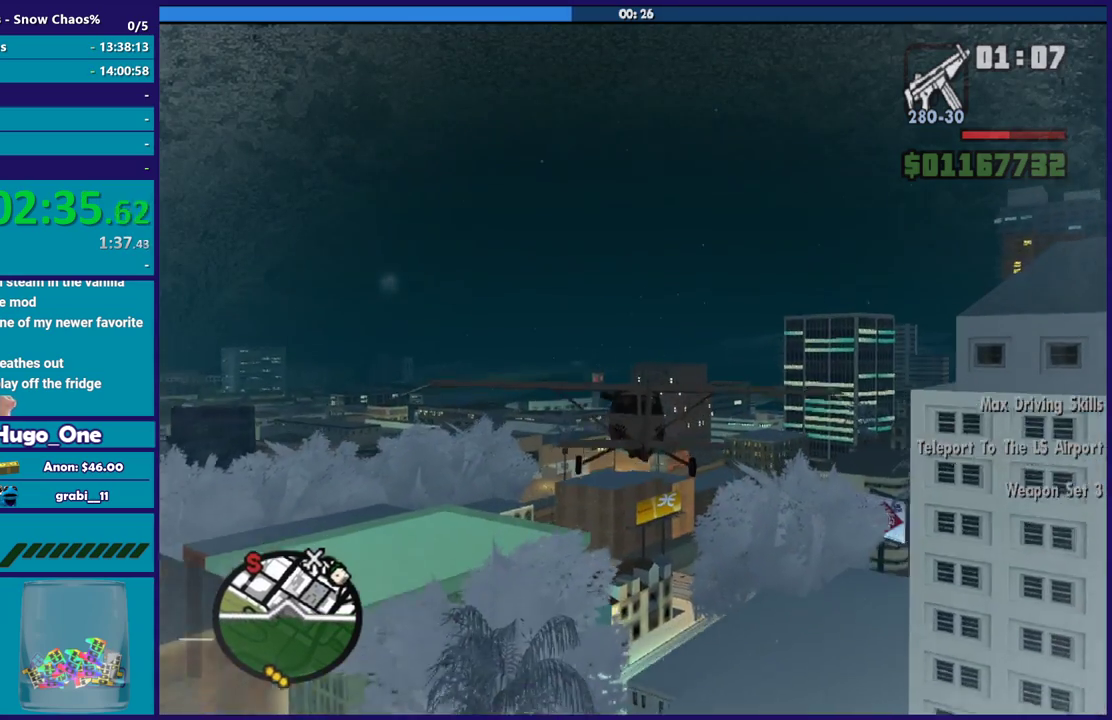
{"buttons": ["R2"], "left_stick": "up", "right_stick": "center", "button_events": []}
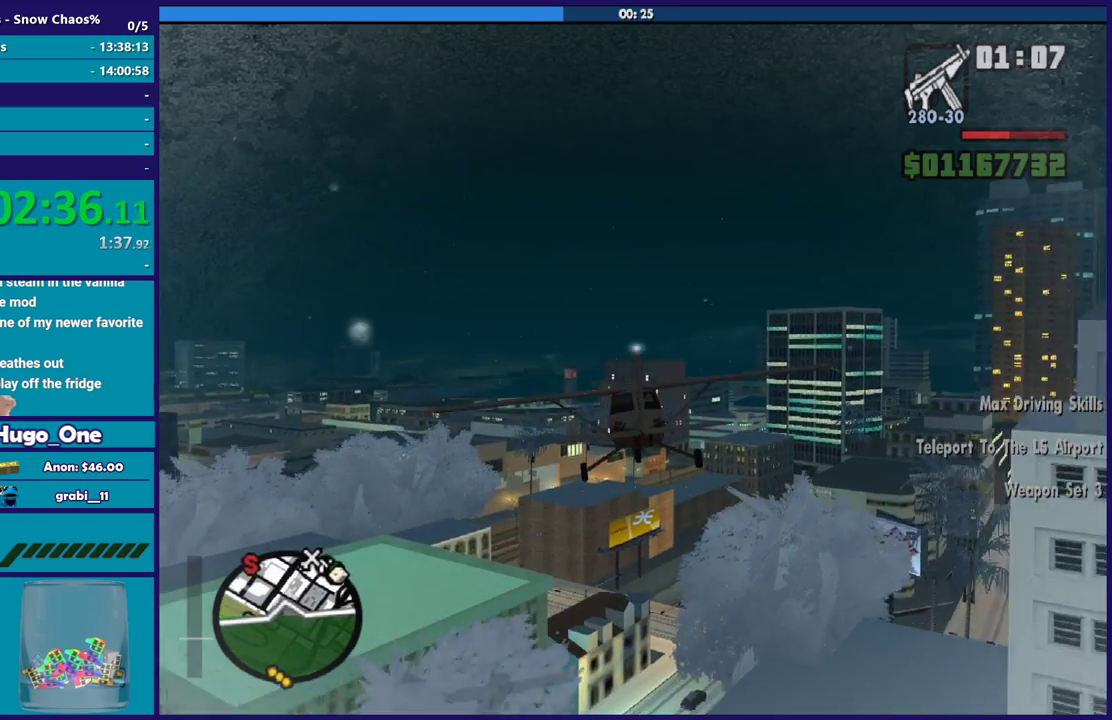
{"buttons": ["R2"], "left_stick": "center", "right_stick": "center", "button_events": []}
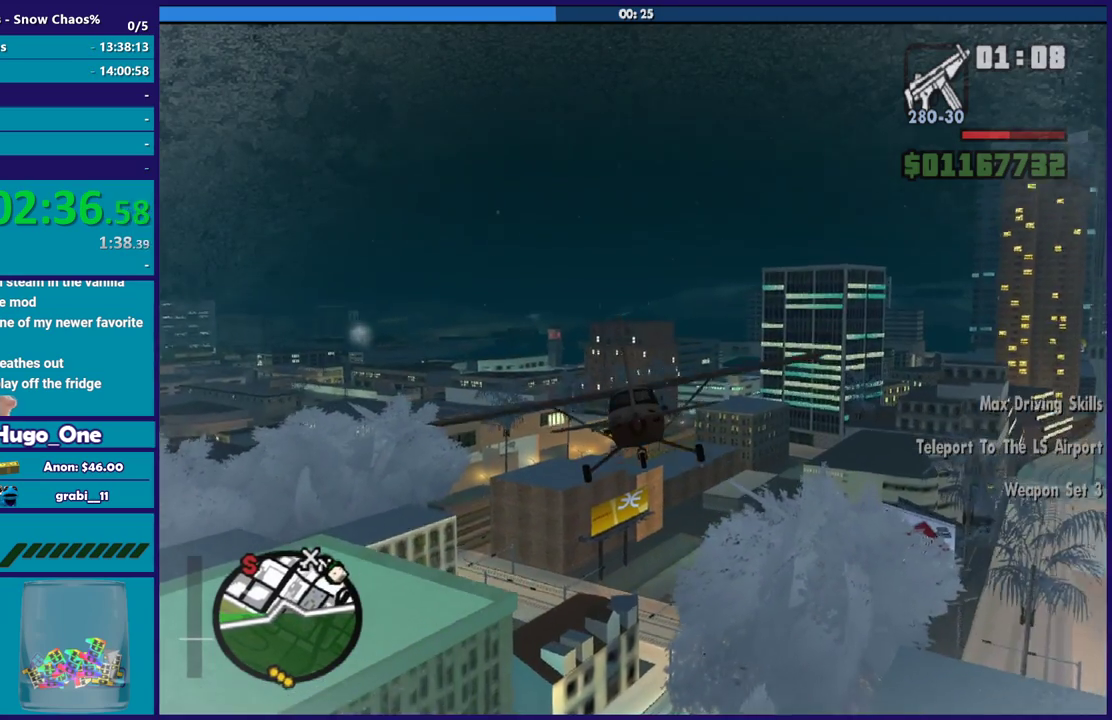
{"buttons": ["R2"], "left_stick": "center", "right_stick": "center", "button_events": []}
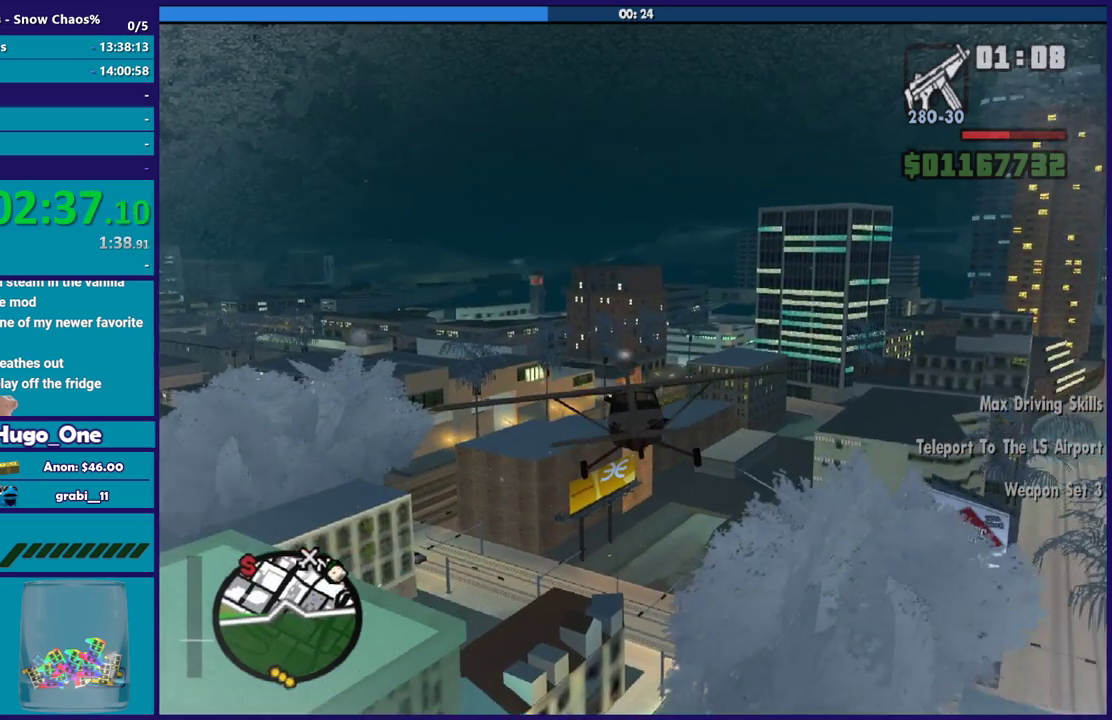
{"buttons": ["R2"], "left_stick": "left", "right_stick": "center", "button_events": []}
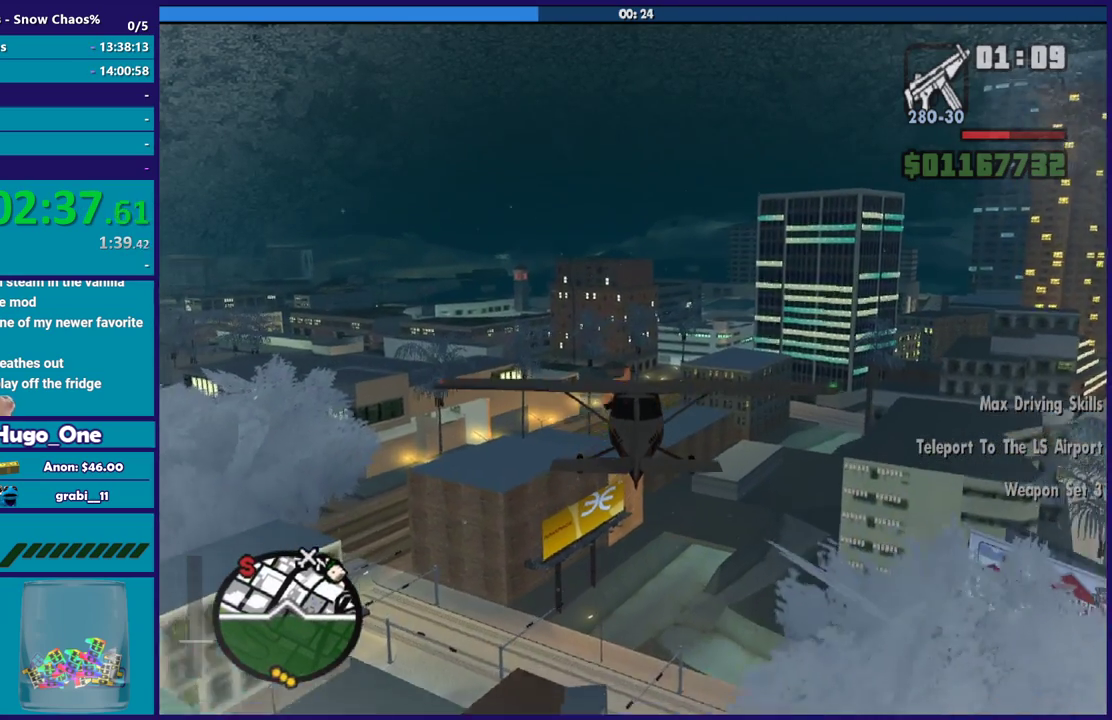
{"buttons": ["R2"], "left_stick": "center", "right_stick": "center", "button_events": []}
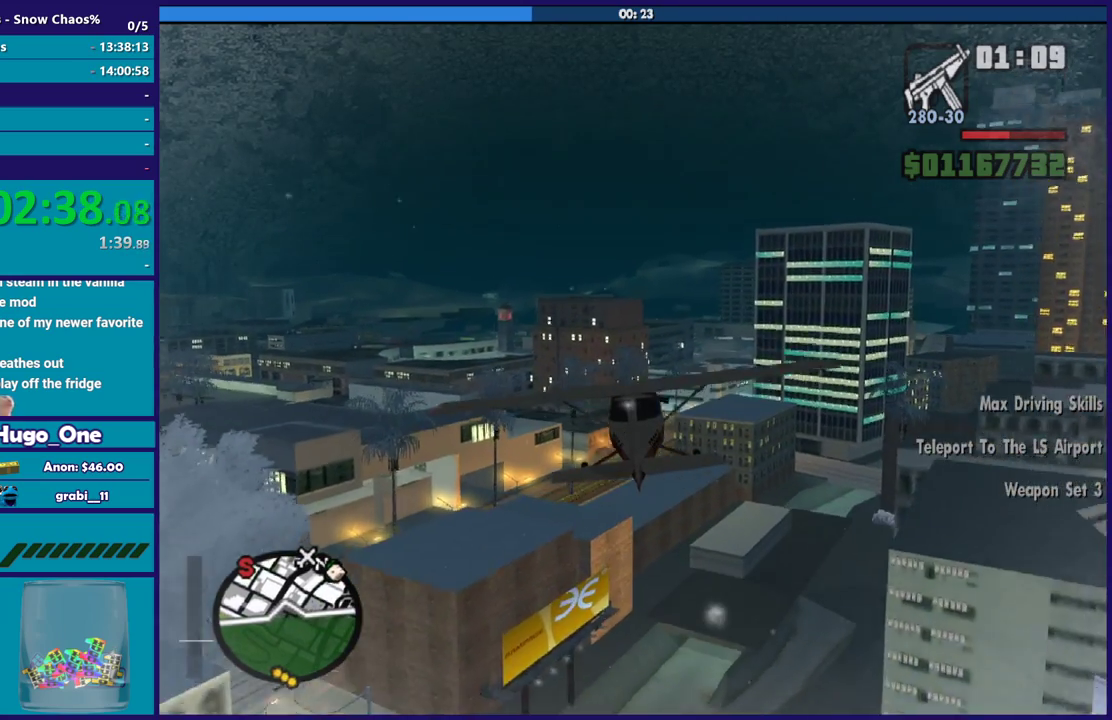
{"buttons": ["R2"], "left_stick": "center", "right_stick": "center", "button_events": []}
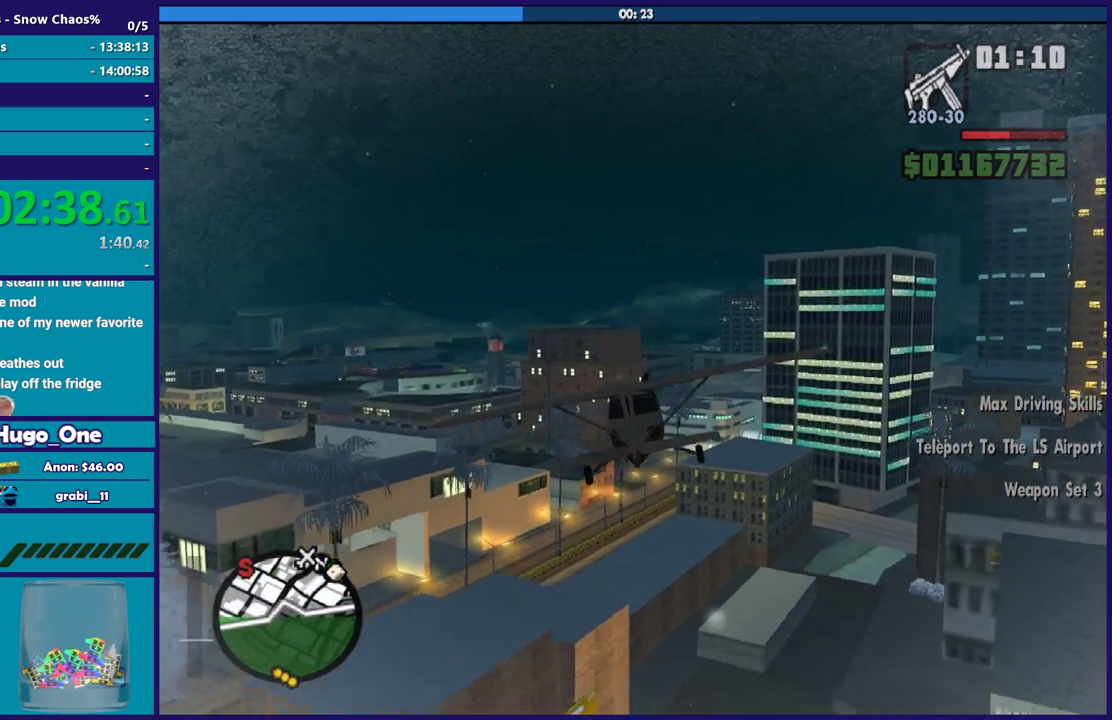
{"buttons": ["R2"], "left_stick": "center", "right_stick": "center", "button_events": []}
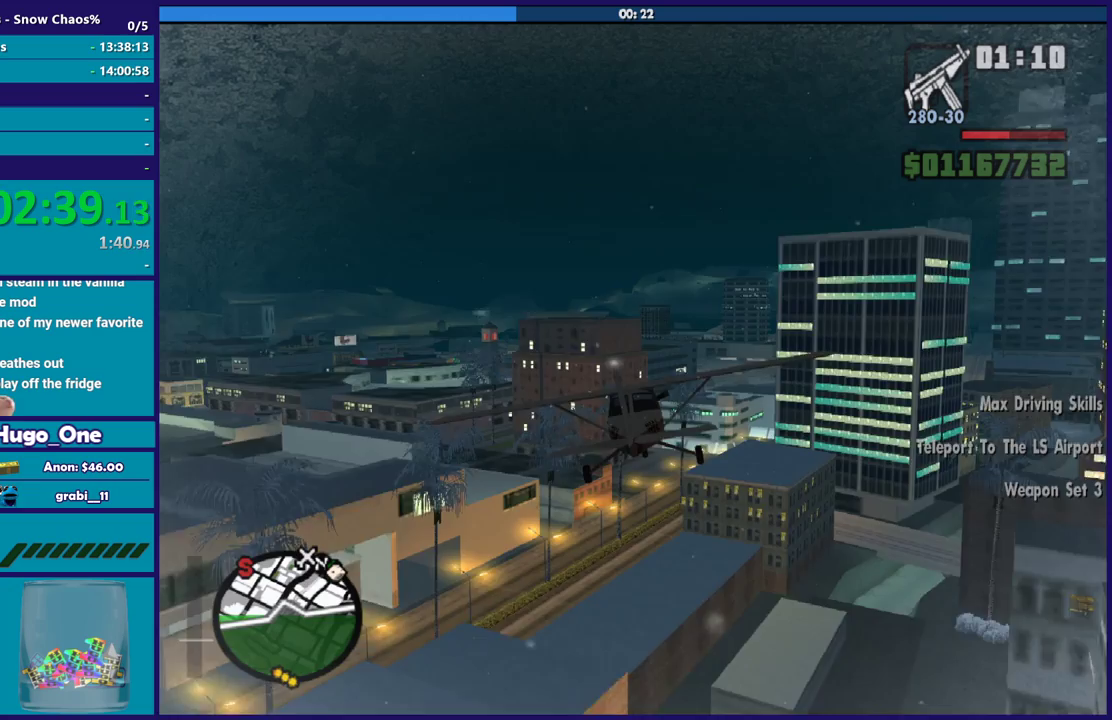
{"buttons": ["R2"], "left_stick": "center", "right_stick": "center", "button_events": []}
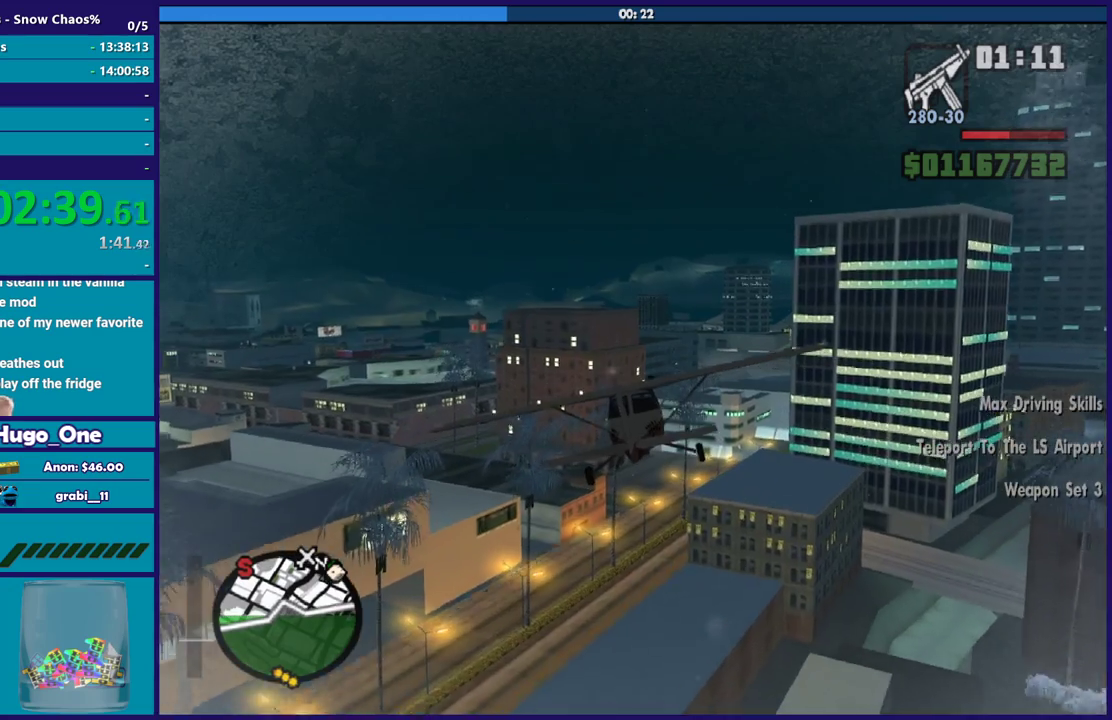
{"buttons": ["R2"], "left_stick": "center", "right_stick": "center", "button_events": []}
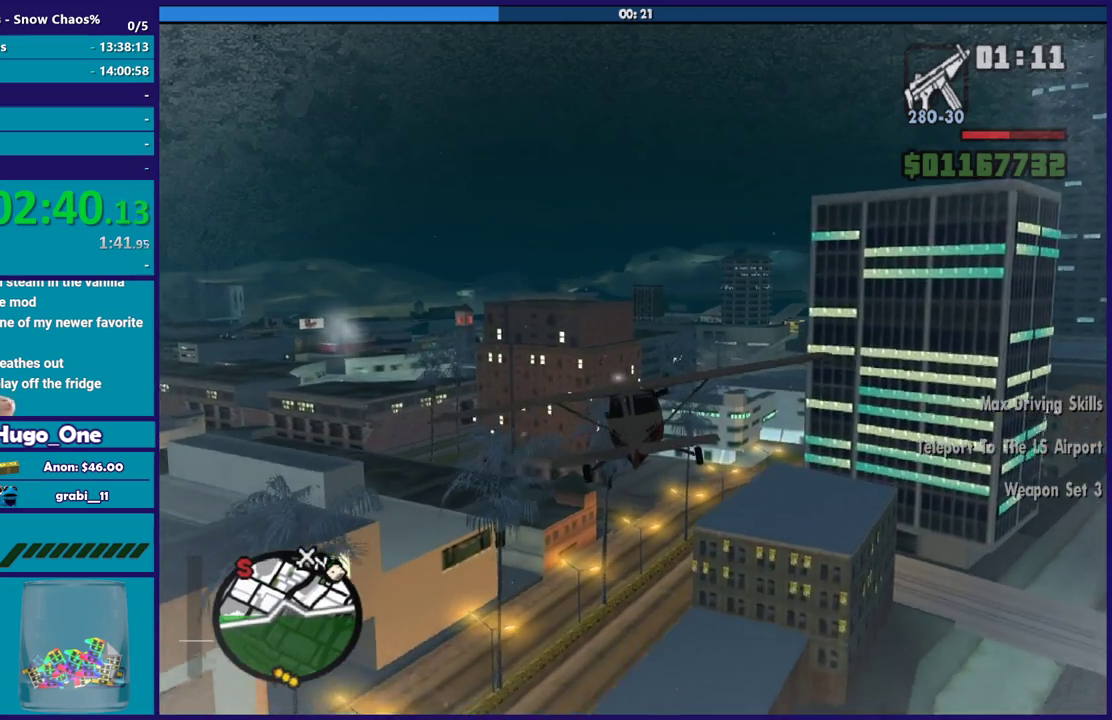
{"buttons": ["R2"], "left_stick": "up-left", "right_stick": "center", "button_events": []}
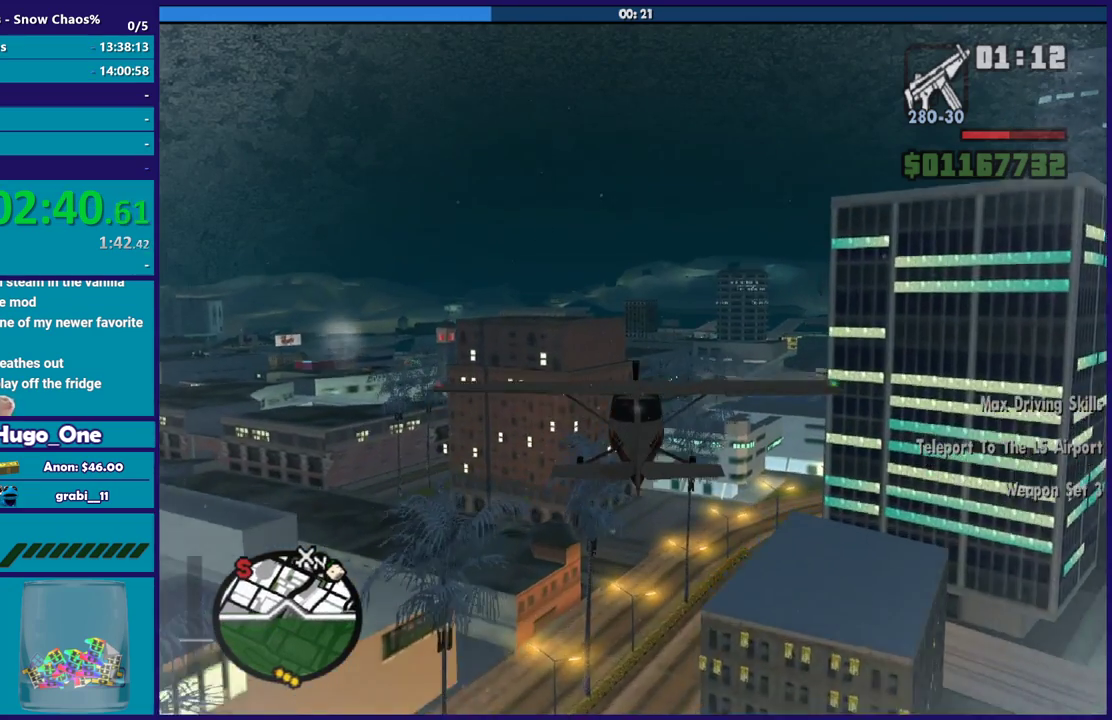
{"buttons": ["R2"], "left_stick": "center", "right_stick": "center", "button_events": []}
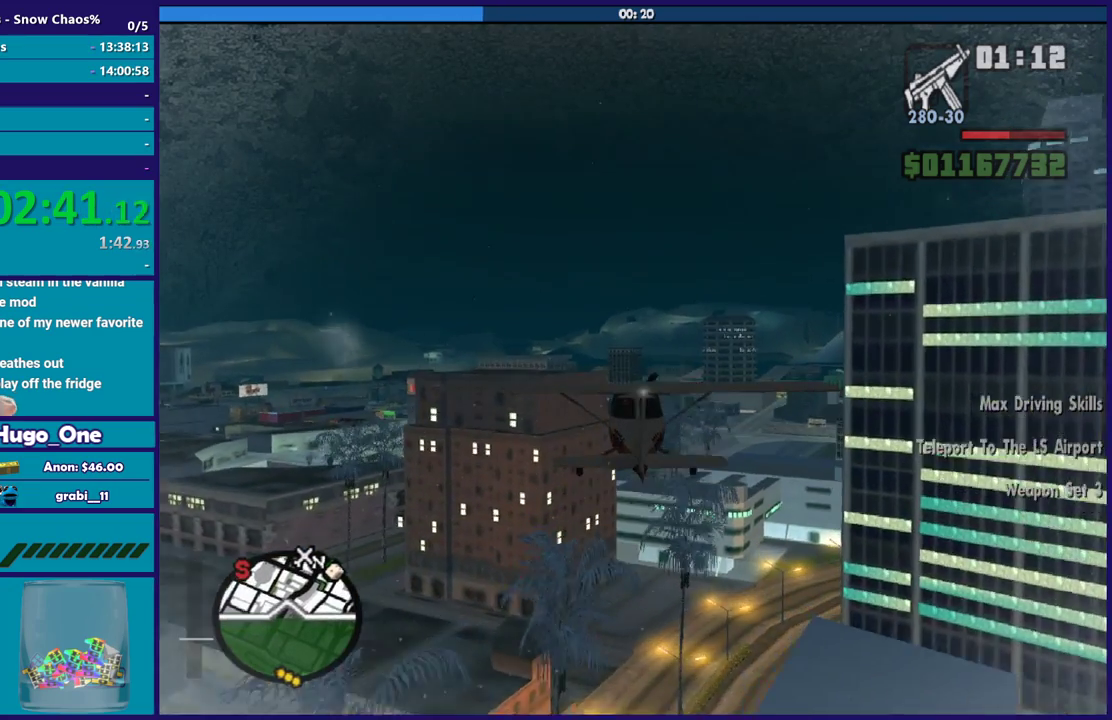
{"buttons": ["R2"], "left_stick": "down-right", "right_stick": "center", "button_events": []}
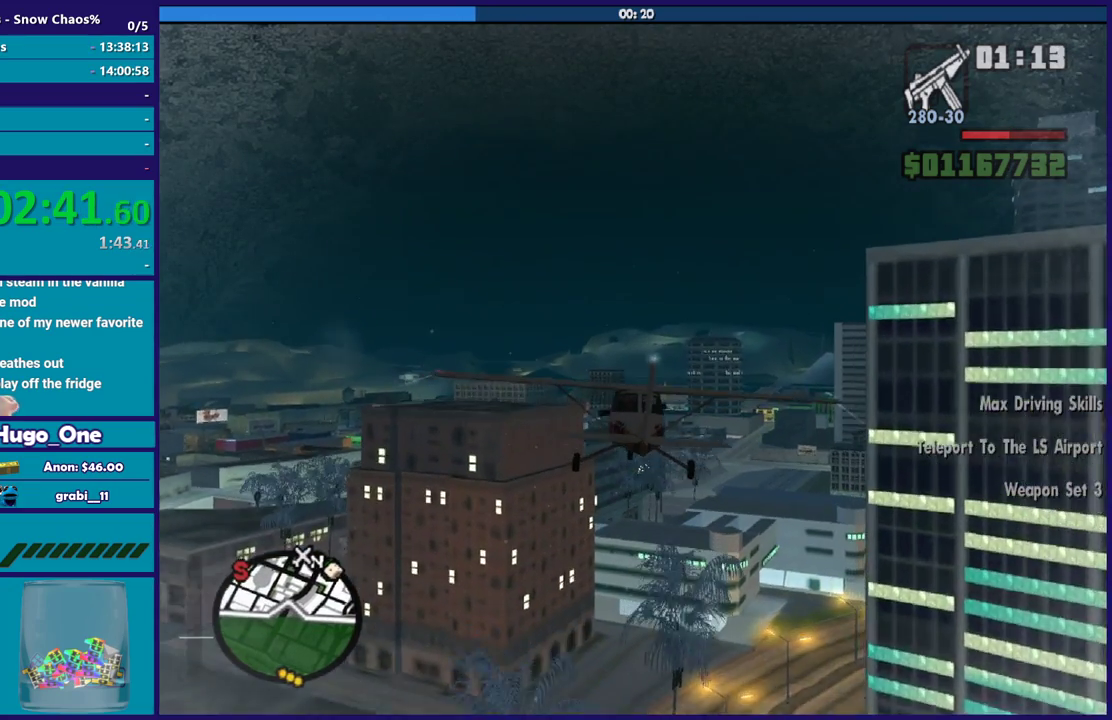
{"buttons": ["R2"], "left_stick": "center", "right_stick": "center", "button_events": []}
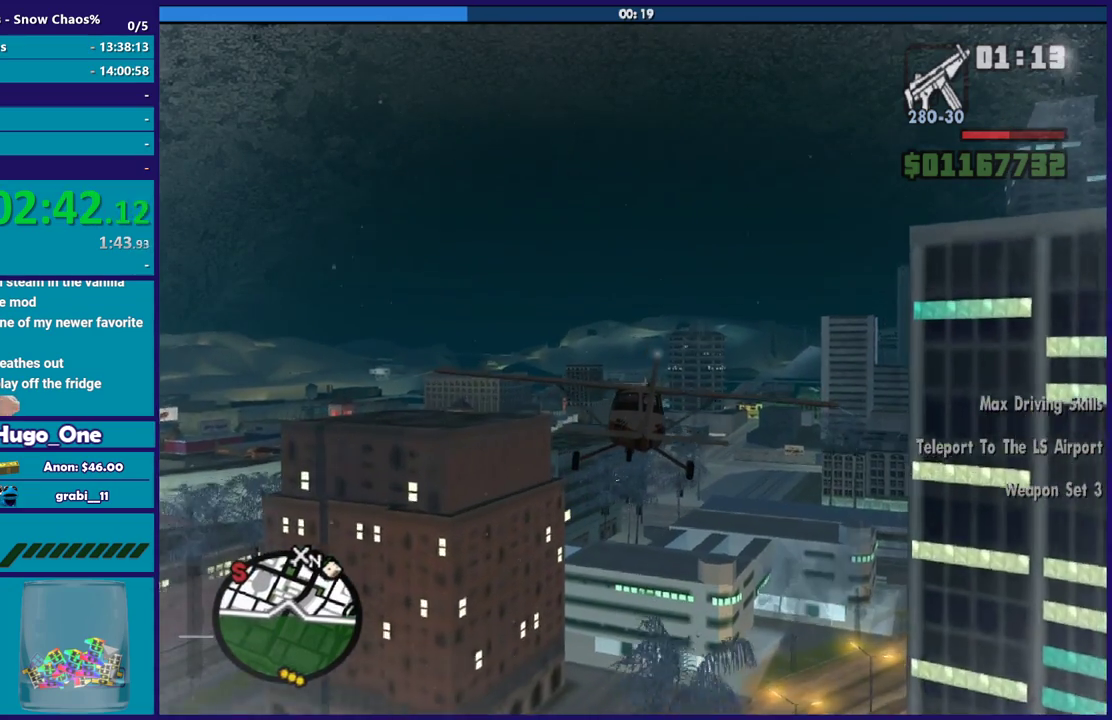
{"buttons": ["R2"], "left_stick": "center", "right_stick": "center", "button_events": []}
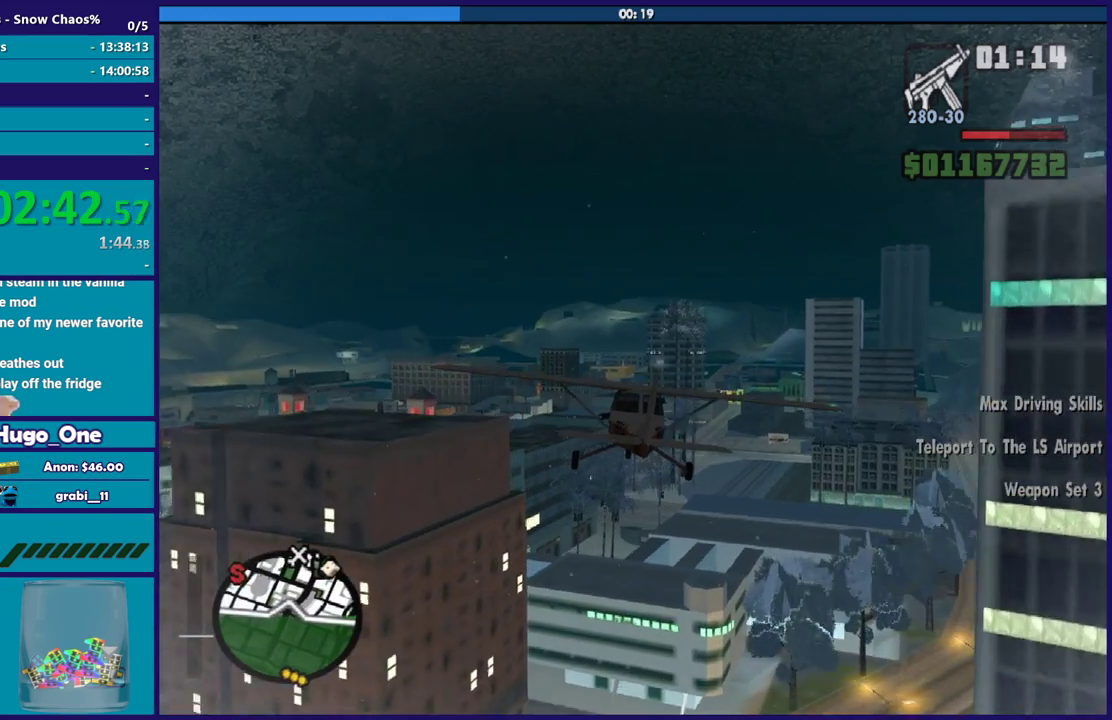
{"buttons": ["R2"], "left_stick": "center", "right_stick": "center", "button_events": []}
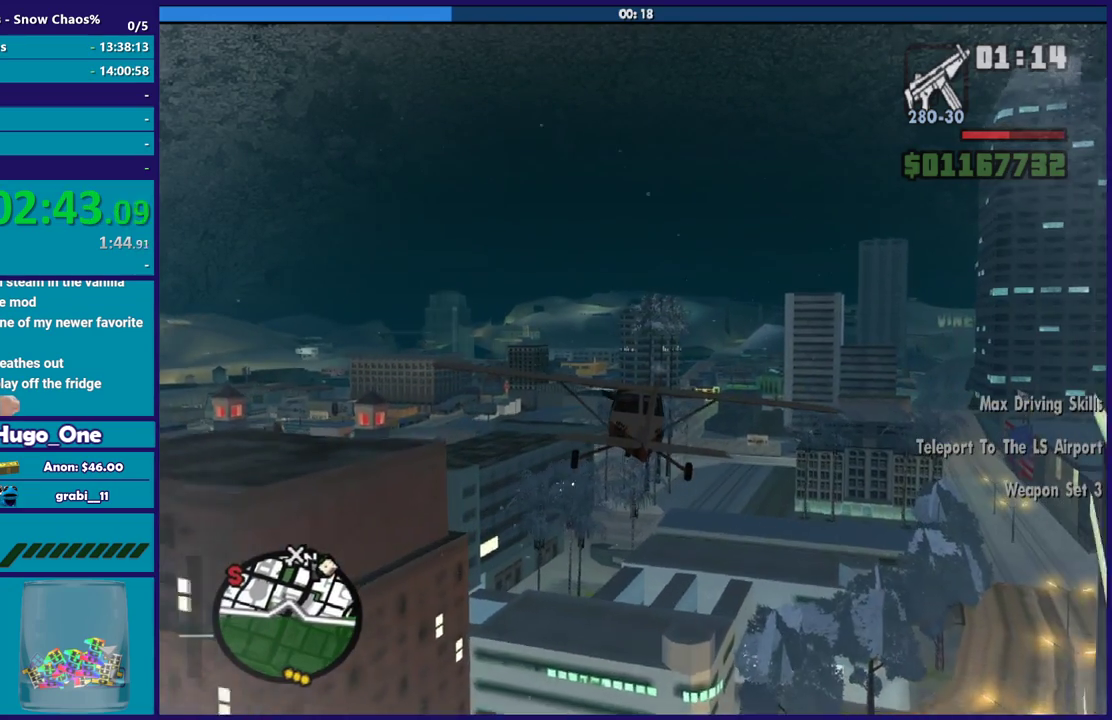
{"buttons": ["R2"], "left_stick": "center", "right_stick": "center", "button_events": []}
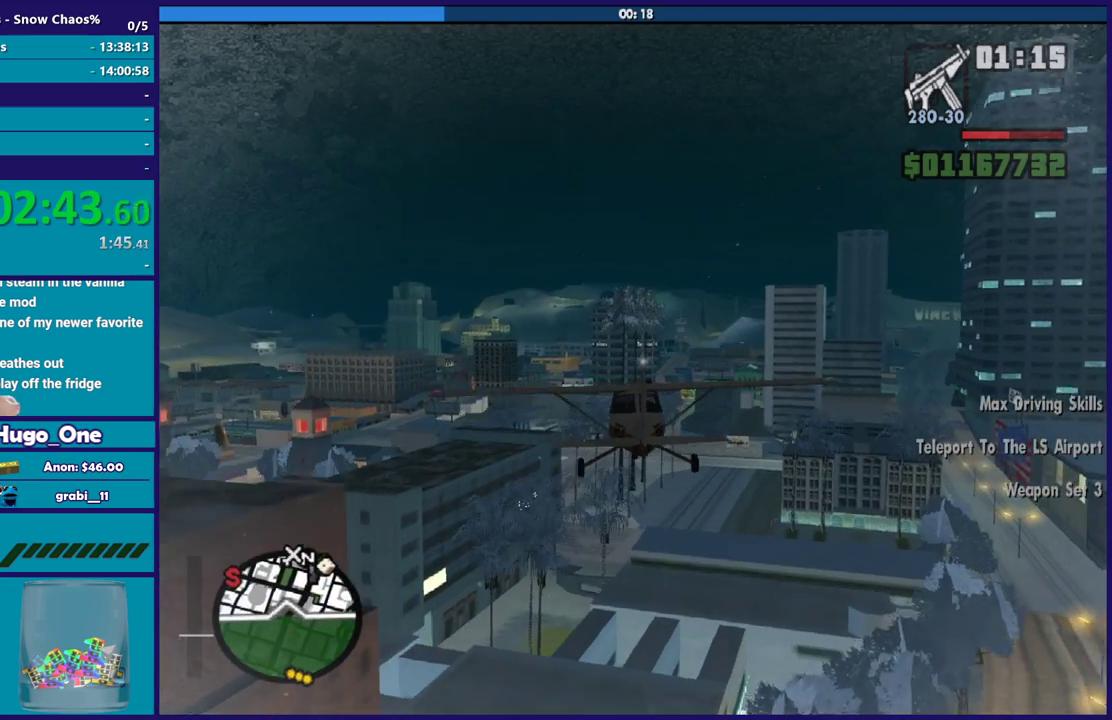
{"buttons": ["R2"], "left_stick": "center", "right_stick": "center", "button_events": []}
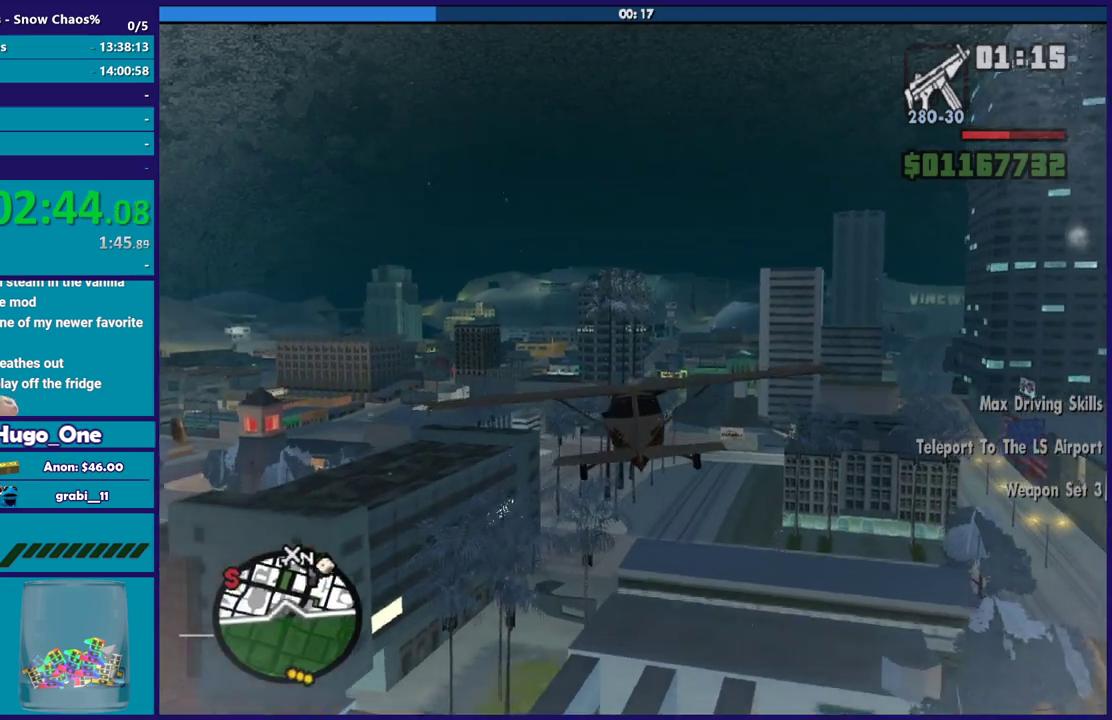
{"buttons": ["R2"], "left_stick": "center", "right_stick": "center", "button_events": []}
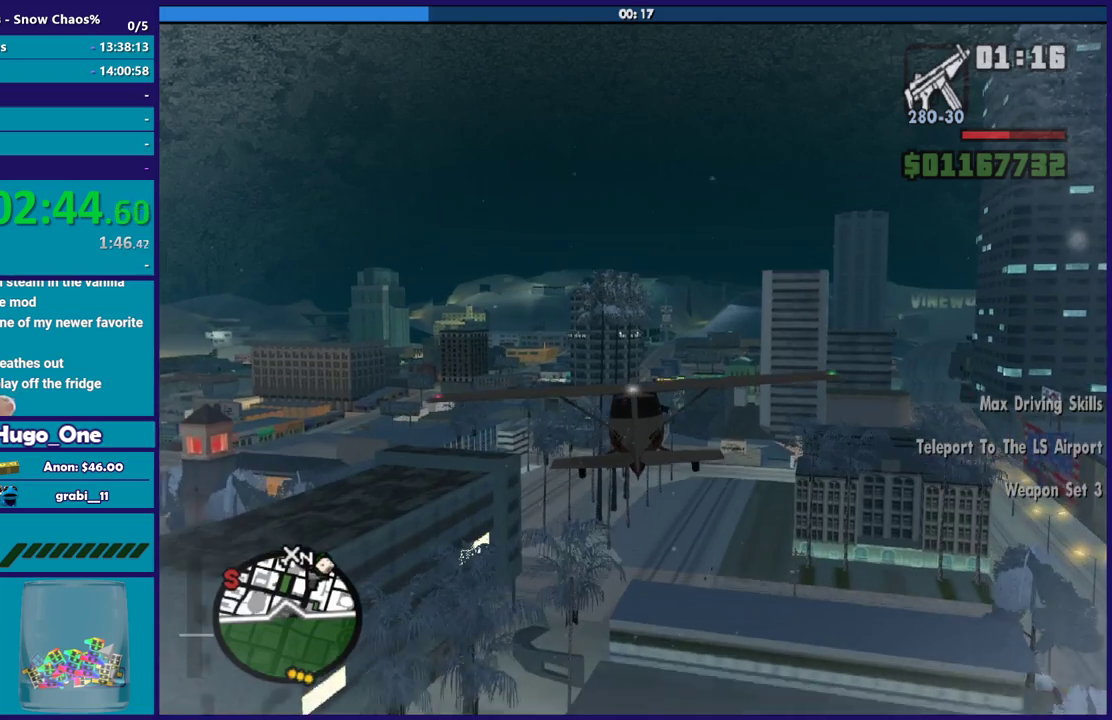
{"buttons": ["R2"], "left_stick": "center", "right_stick": "center", "button_events": []}
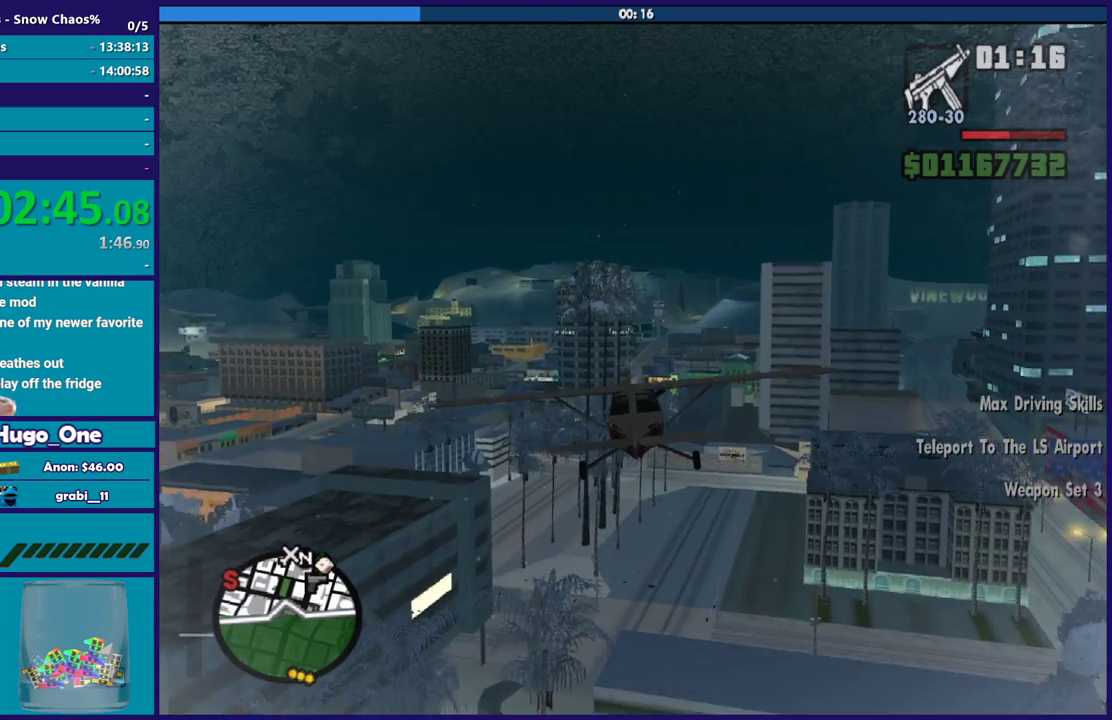
{"buttons": ["R2"], "left_stick": "center", "right_stick": "center", "button_events": []}
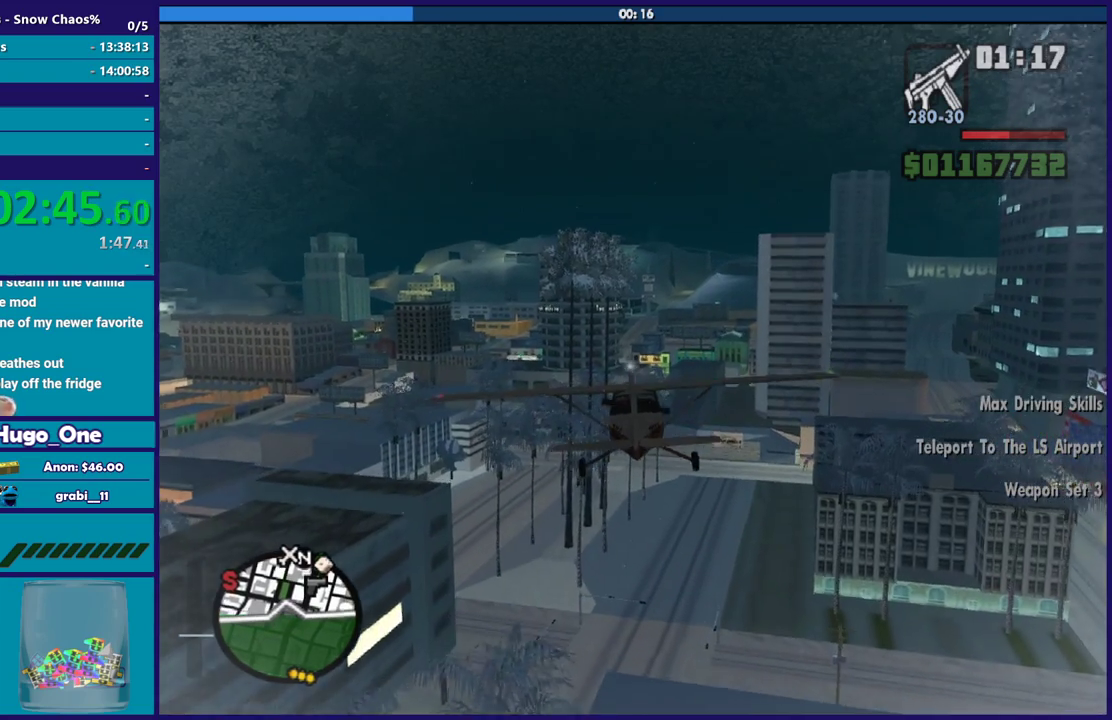
{"buttons": ["R2"], "left_stick": "center", "right_stick": "center", "button_events": []}
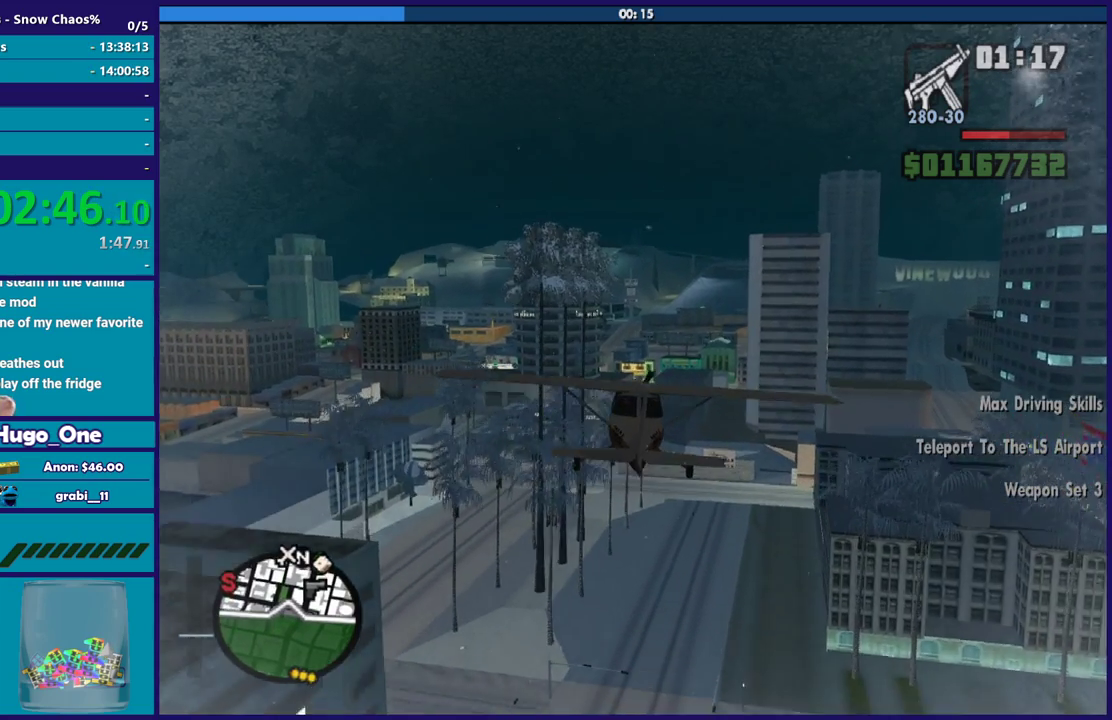
{"buttons": ["R2"], "left_stick": "center", "right_stick": "center", "button_events": []}
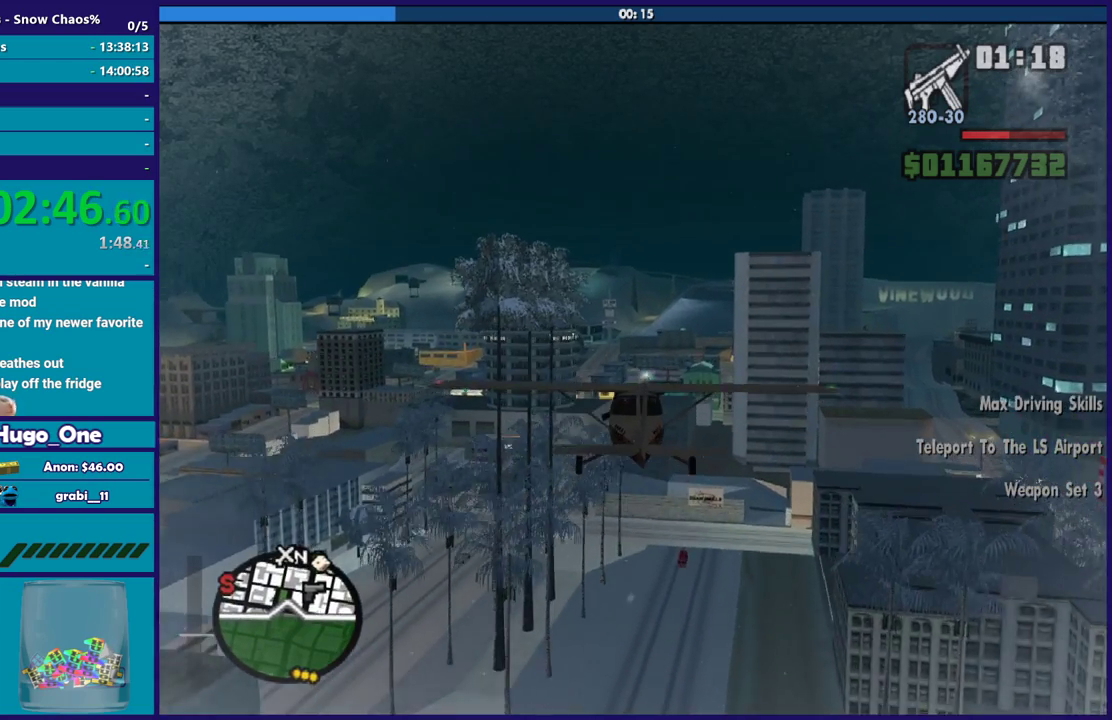
{"buttons": ["R2"], "left_stick": "center", "right_stick": "center", "button_events": []}
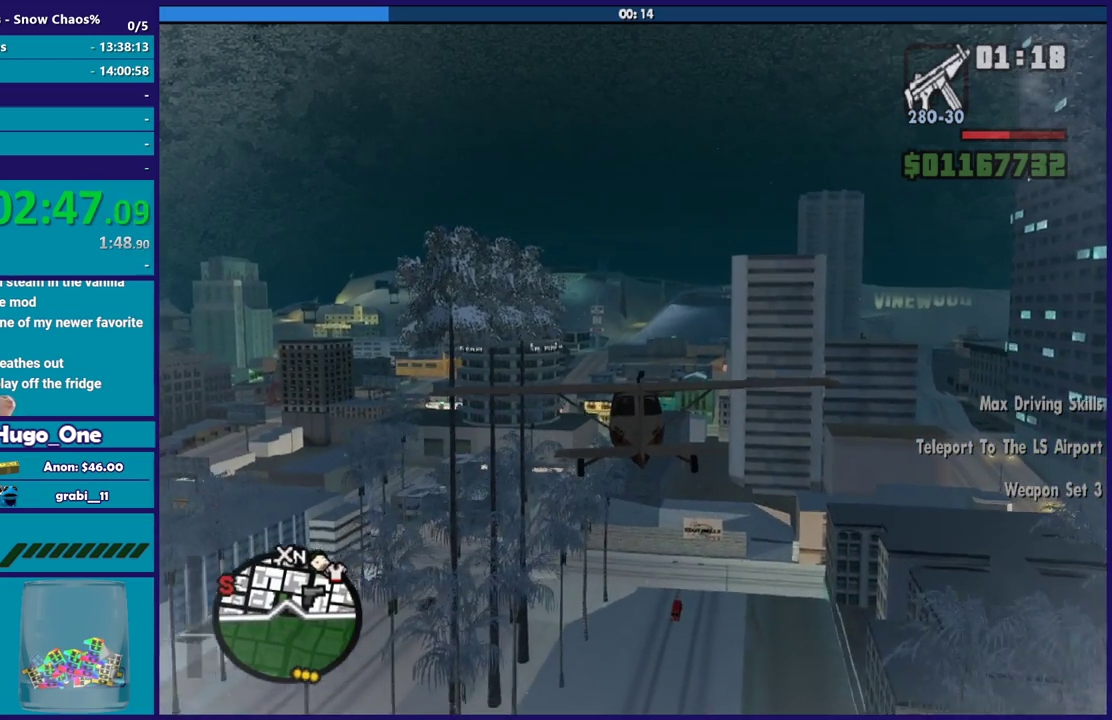
{"buttons": ["R2"], "left_stick": "down-right", "right_stick": "center", "button_events": []}